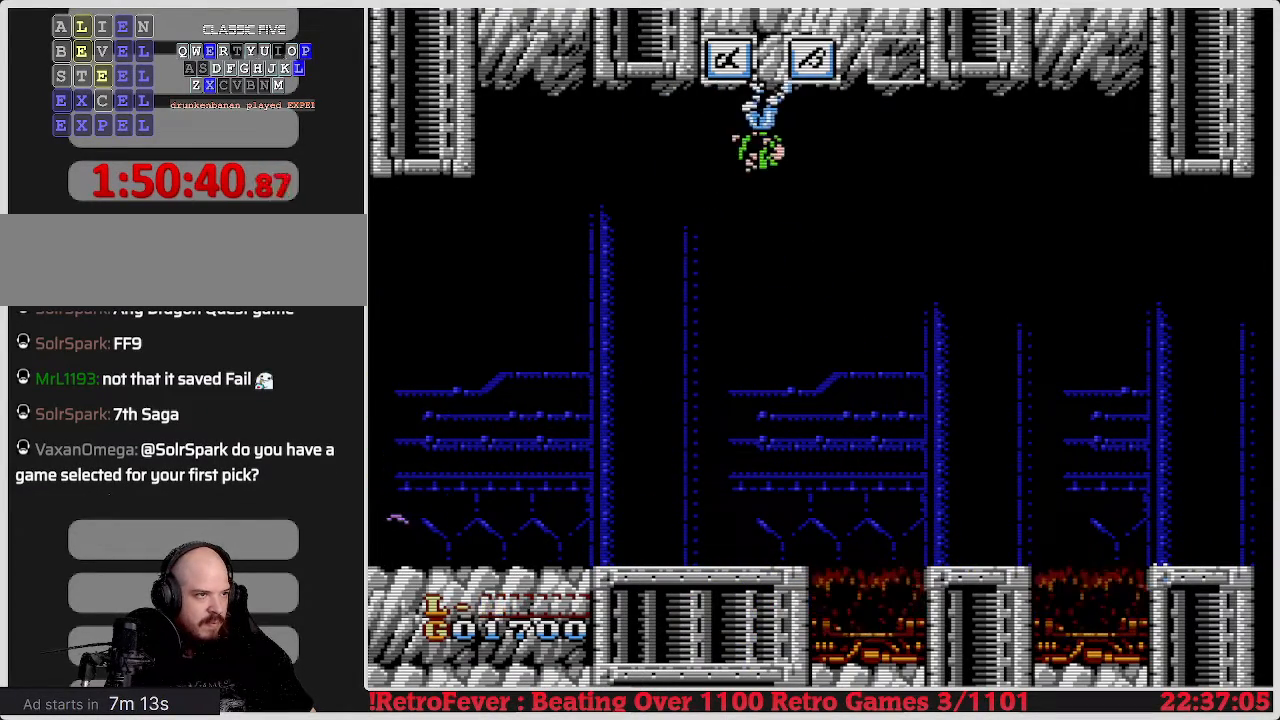
Gameplay with a controller (Nintendo layout); each line is a JSON object with the inputs held at the frame after it. "events" lists button and stick changes between this image and that frame as [ms after this image, input, new state], when the widget could be followed in between. Not read: L3 R3.
{"buttons": [], "events": [[150, "DPAD_LEFT", "up"]]}
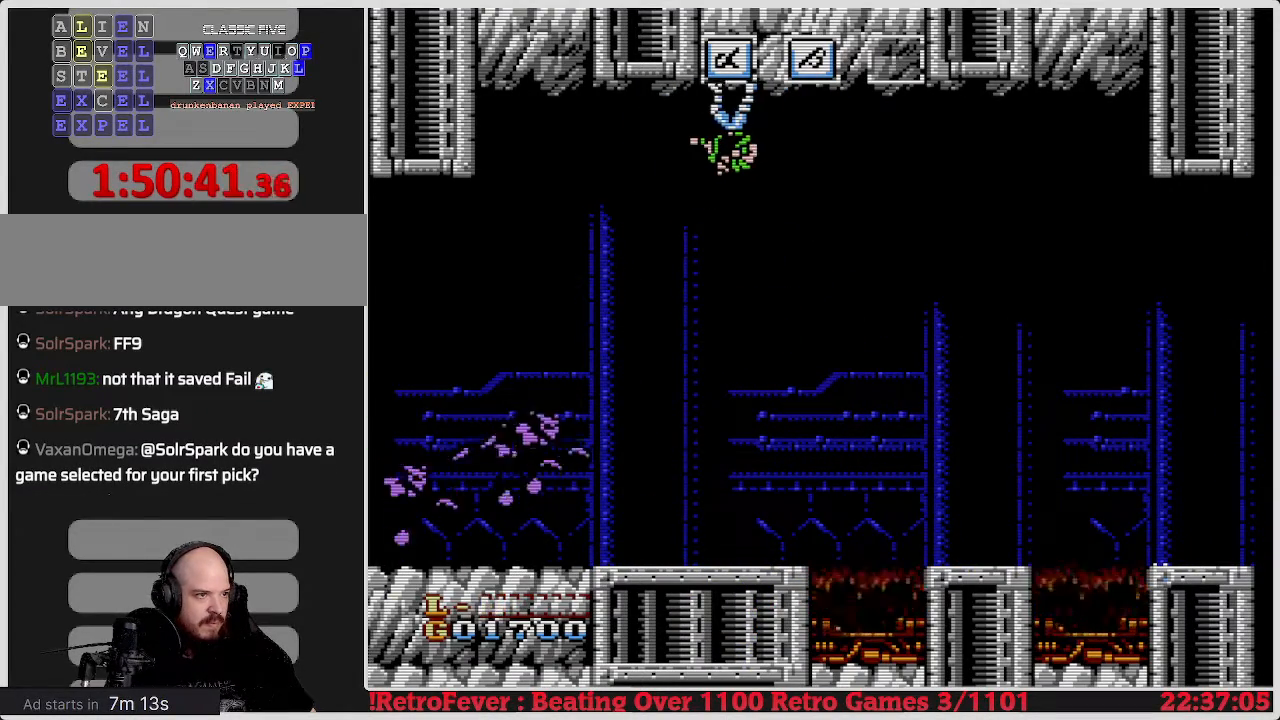
{"buttons": ["A", "DPAD_LEFT"], "events": [[133, "A", "down"], [433, "DPAD_LEFT", "down"]]}
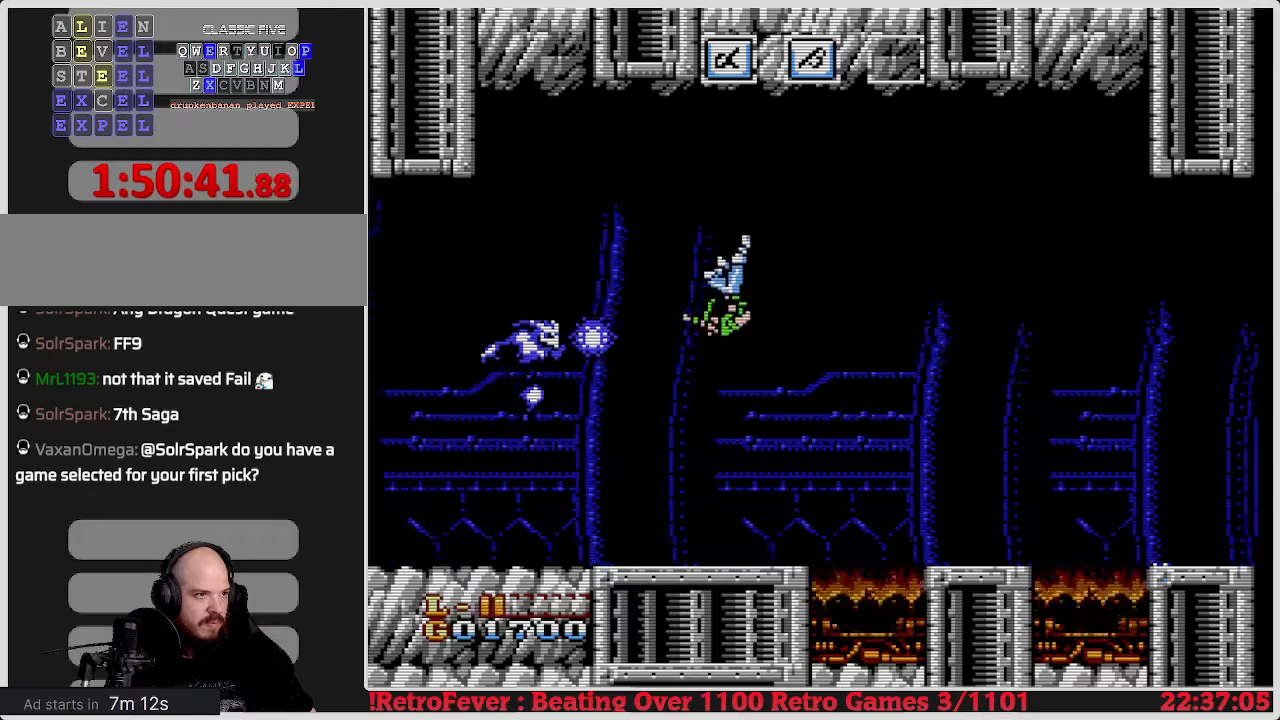
{"buttons": [], "events": [[17, "B", "down"], [167, "DPAD_LEFT", "up"], [233, "A", "up"], [267, "B", "up"], [317, "DPAD_RIGHT", "down"], [433, "DPAD_RIGHT", "up"]]}
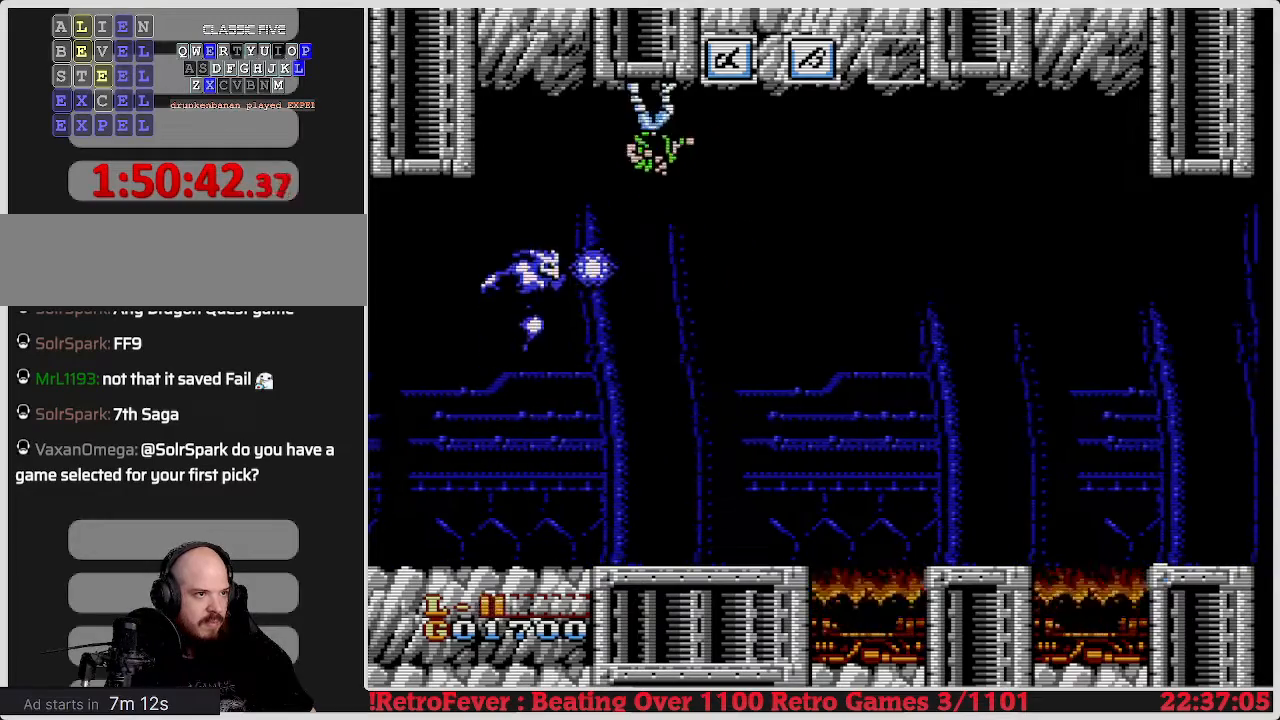
{"buttons": ["B"], "events": [[33, "DPAD_LEFT", "down"], [150, "DPAD_LEFT", "up"], [200, "A", "down"], [317, "B", "down"], [450, "A", "up"]]}
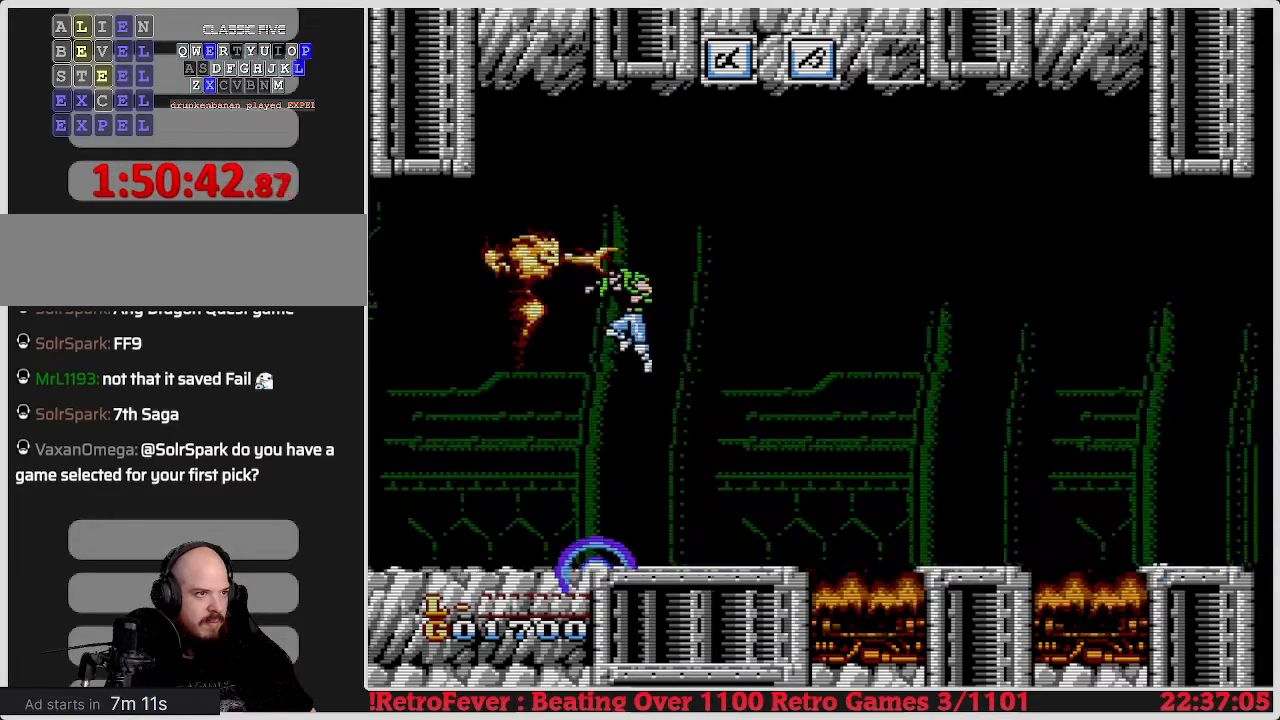
{"buttons": [], "events": [[17, "B", "up"], [67, "B", "down"], [167, "B", "up"], [217, "B", "down"], [317, "B", "up"]]}
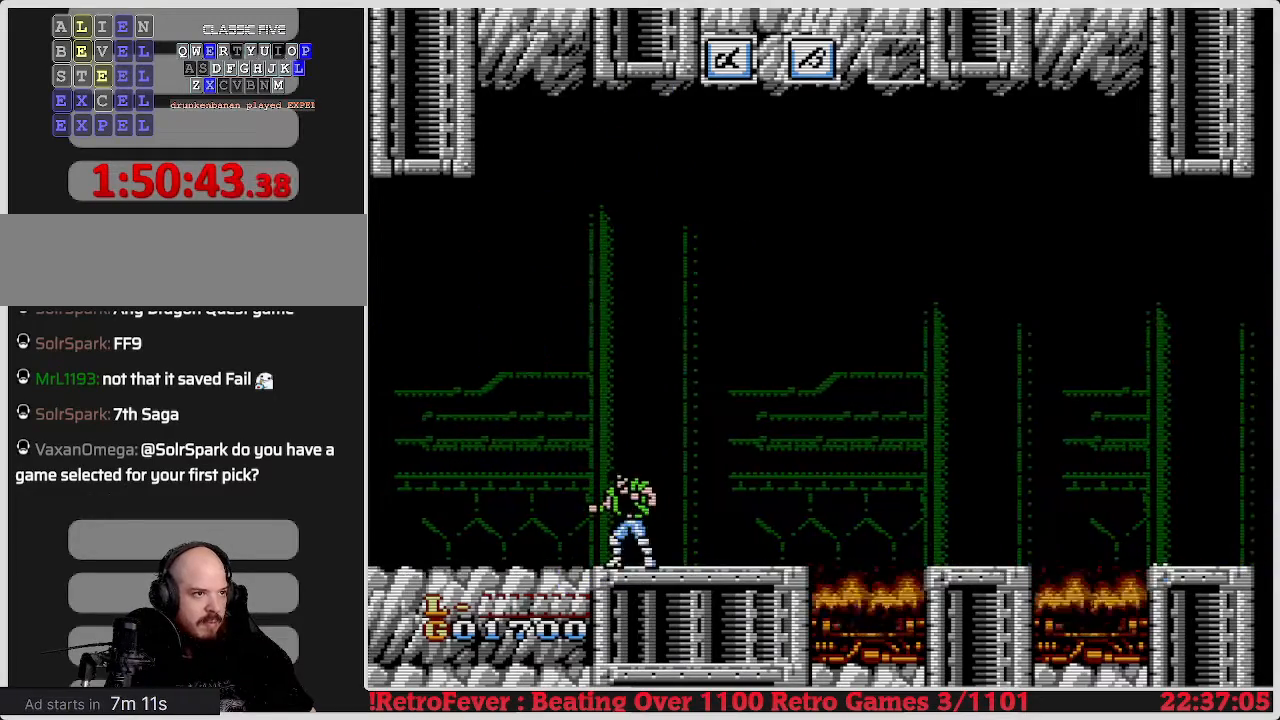
{"buttons": [], "events": [[33, "A", "down"], [100, "DPAD_LEFT", "down"], [133, "B", "down"], [183, "A", "up"], [200, "B", "up"], [233, "DPAD_LEFT", "up"], [283, "B", "down"], [367, "B", "up"], [417, "B", "down"], [500, "B", "up"]]}
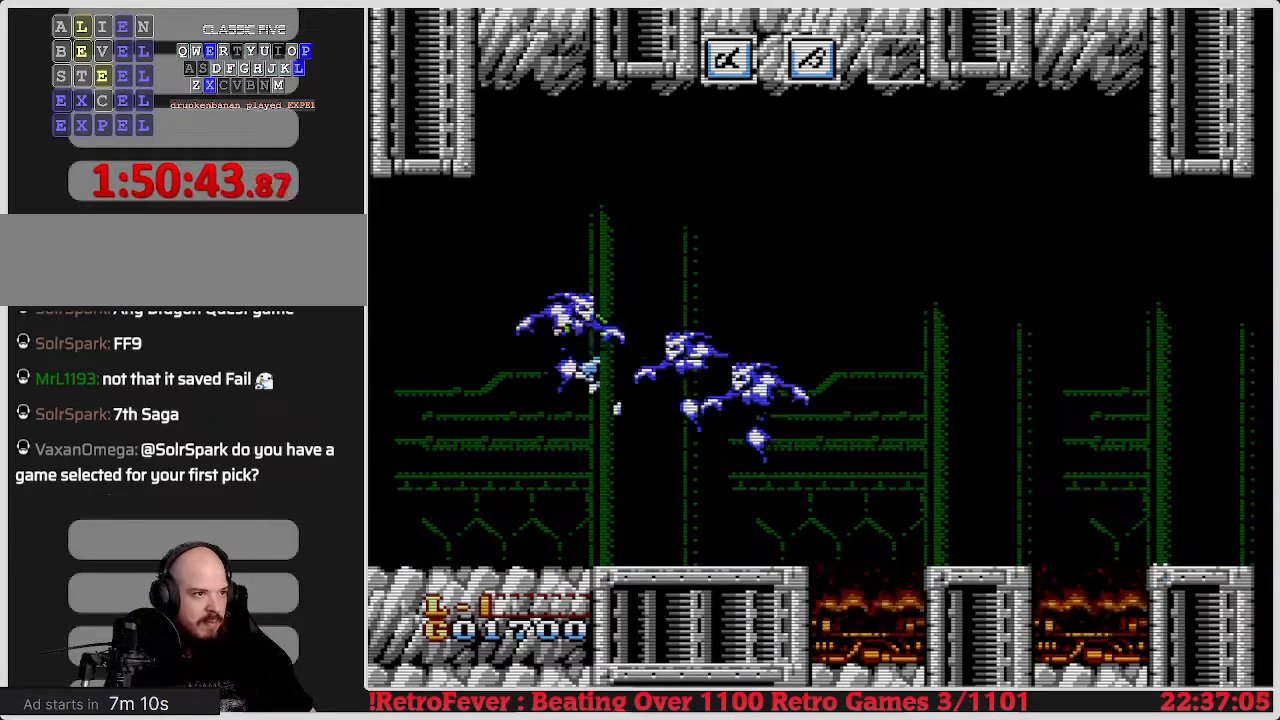
{"buttons": ["B", "DPAD_RIGHT"], "events": [[83, "B", "down"], [167, "B", "up"], [350, "DPAD_RIGHT", "down"], [483, "B", "down"]]}
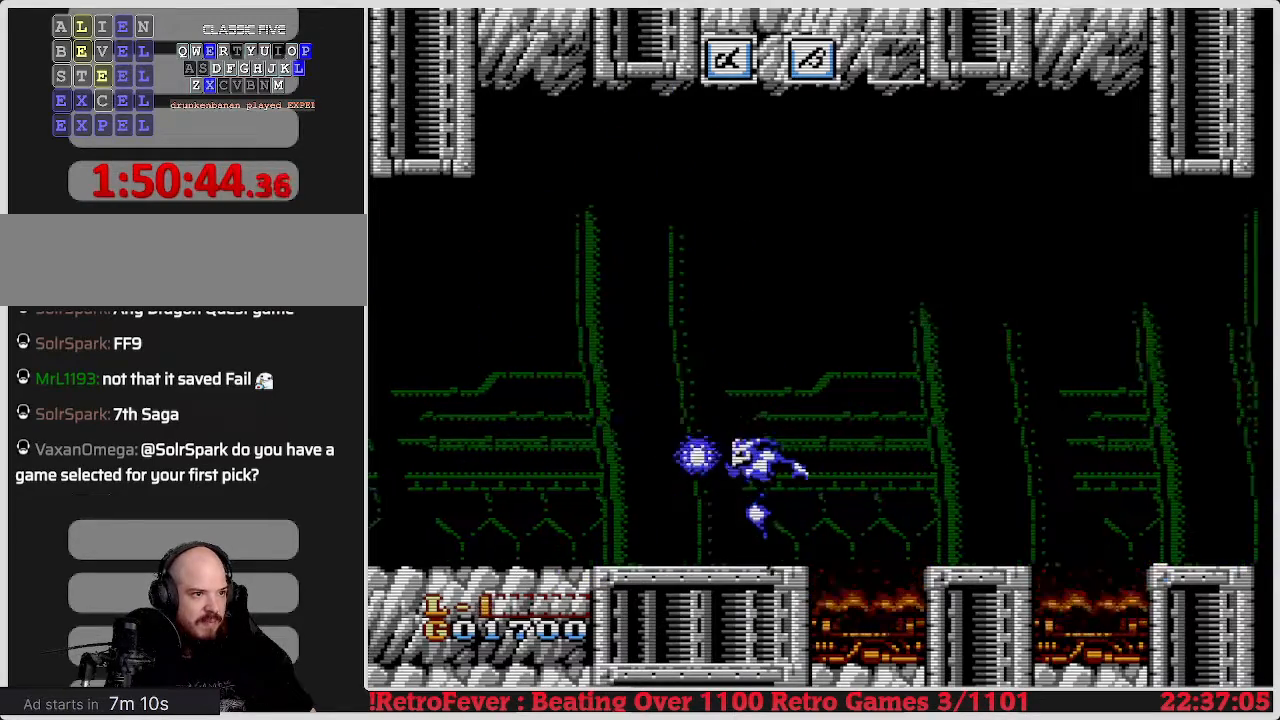
{"buttons": ["DPAD_RIGHT"], "events": [[50, "DPAD_RIGHT", "up"], [117, "B", "up"], [200, "B", "down"], [267, "B", "up"], [317, "B", "down"], [400, "B", "up"], [450, "DPAD_RIGHT", "down"]]}
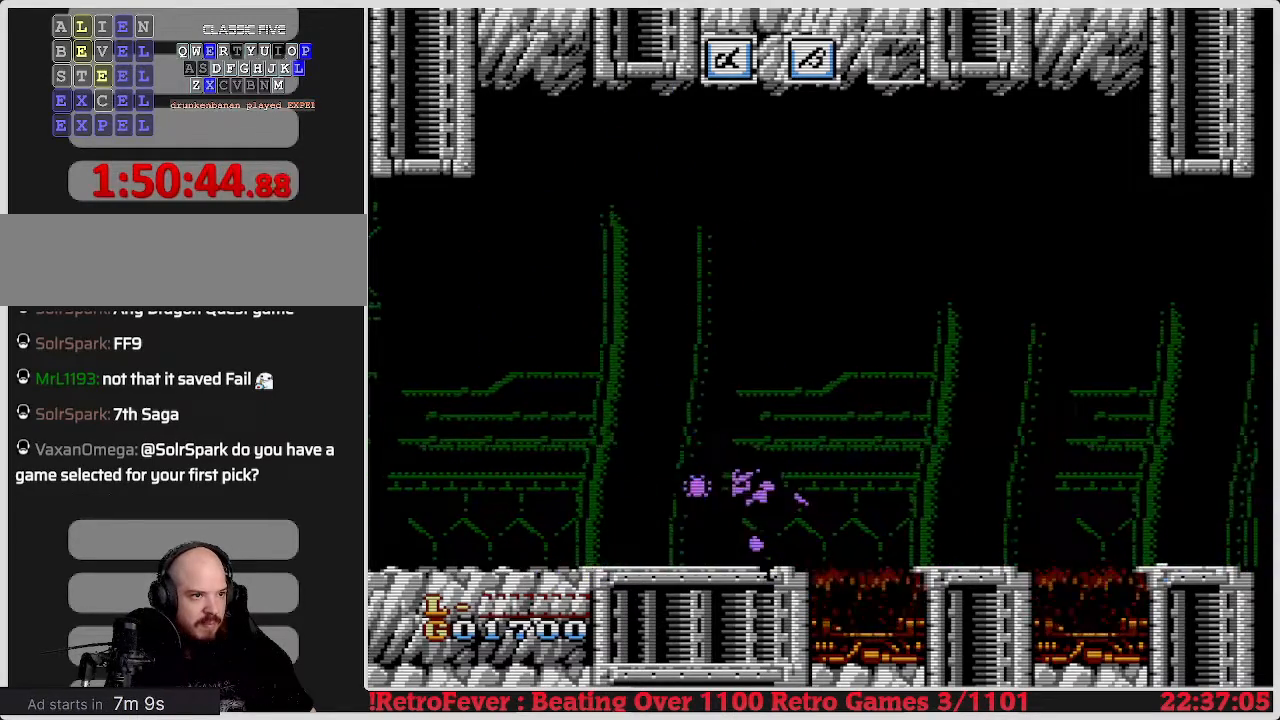
{"buttons": ["B"], "events": [[167, "DPAD_RIGHT", "up"], [233, "B", "down"], [367, "B", "up"], [500, "B", "down"]]}
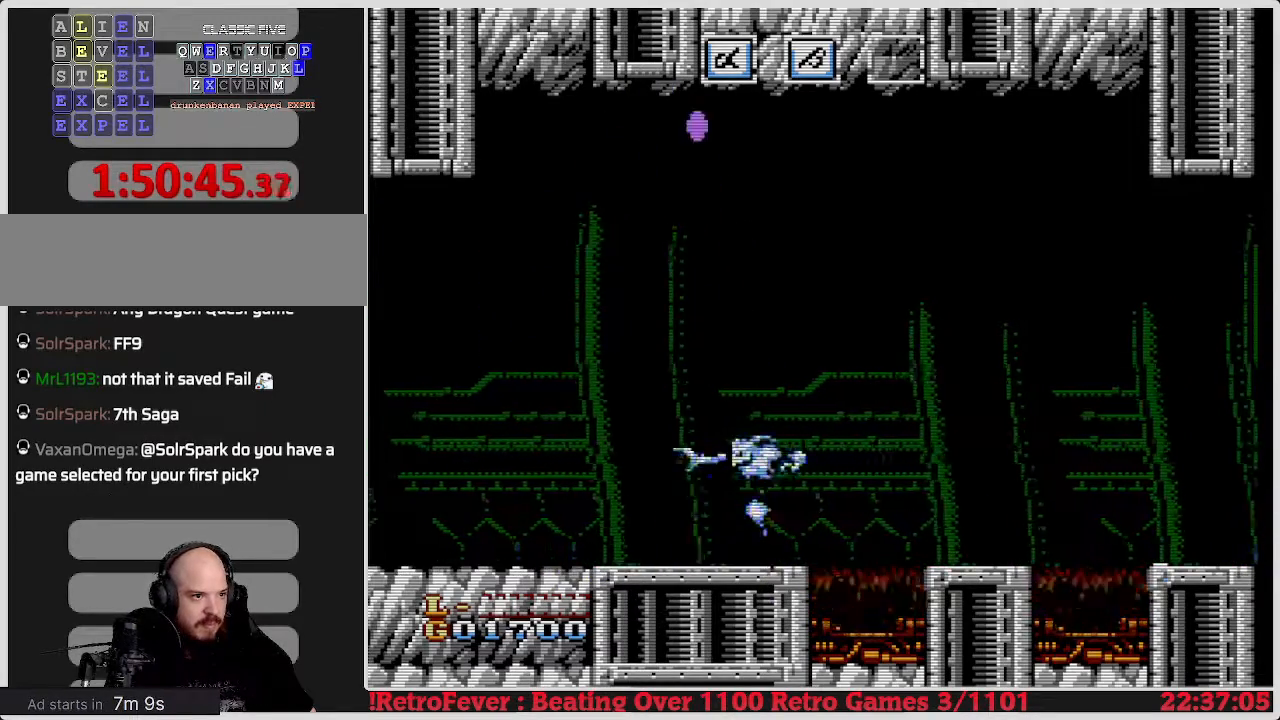
{"buttons": [], "events": [[67, "B", "up"], [83, "B", "down"], [117, "DPAD_RIGHT", "down"], [167, "B", "up"], [217, "B", "down"], [250, "DPAD_RIGHT", "up"], [333, "B", "up"], [383, "B", "down"], [467, "B", "up"]]}
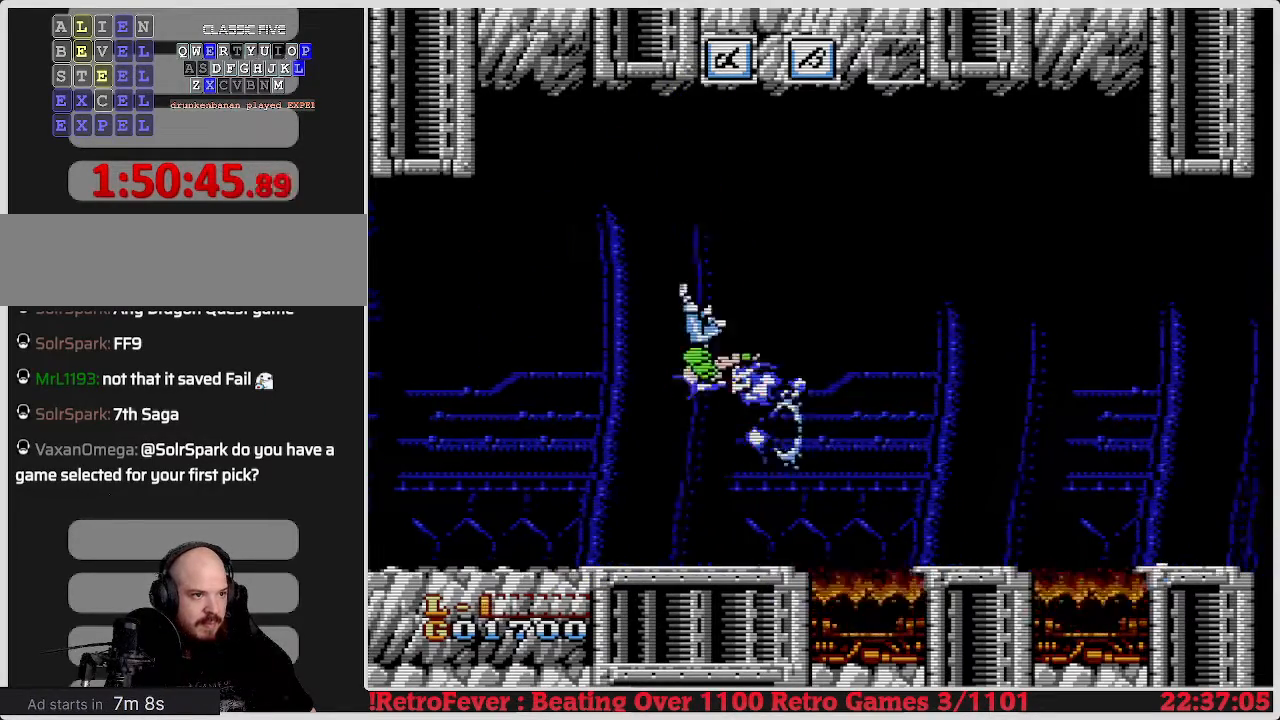
{"buttons": ["DPAD_LEFT"], "events": [[50, "B", "down"], [150, "B", "up"], [217, "B", "down"], [333, "B", "up"], [417, "DPAD_LEFT", "down"]]}
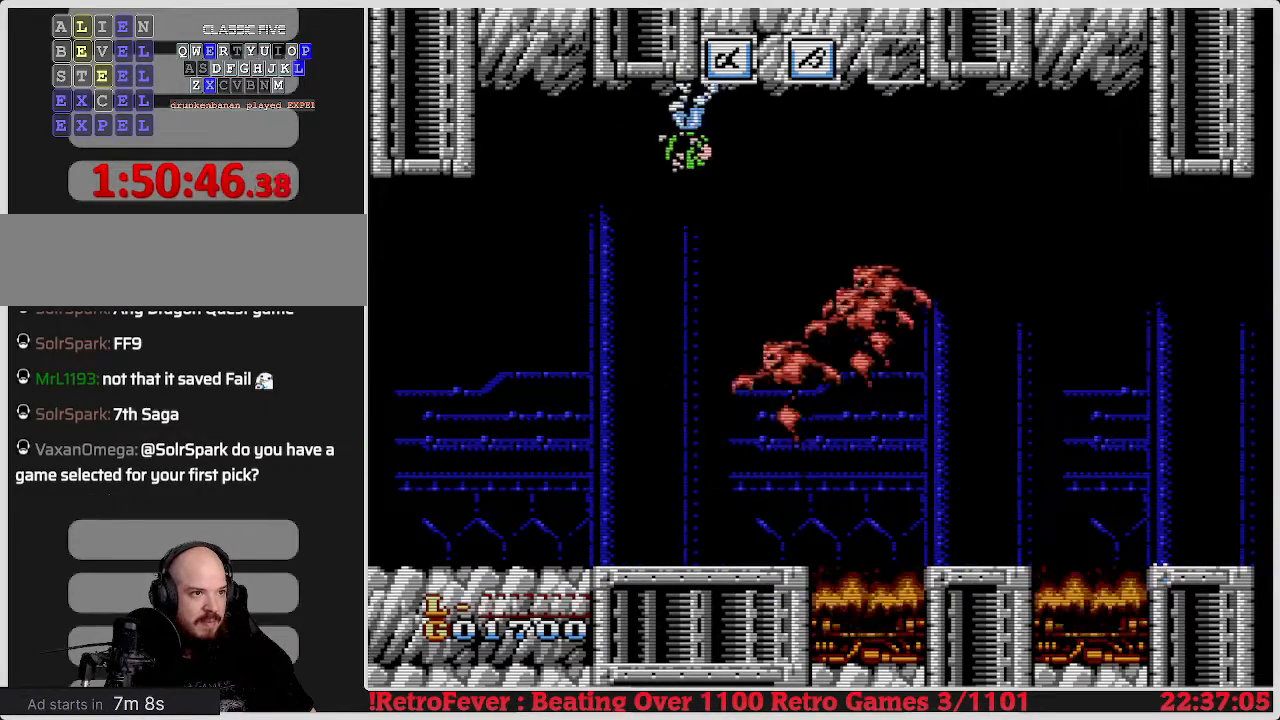
{"buttons": ["DPAD_RIGHT"], "events": [[267, "DPAD_LEFT", "up"], [383, "DPAD_RIGHT", "down"]]}
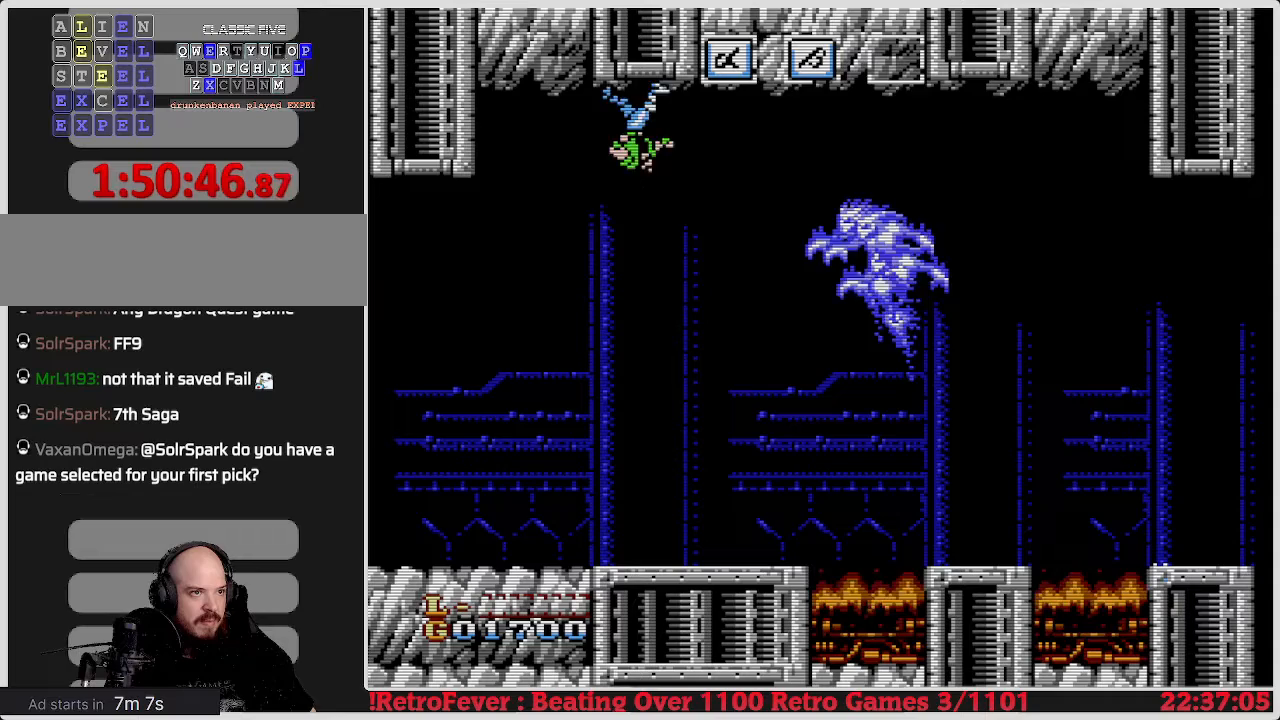
{"buttons": ["B", "DPAD_RIGHT"], "events": [[67, "DPAD_RIGHT", "up"], [367, "B", "down"], [500, "DPAD_RIGHT", "down"]]}
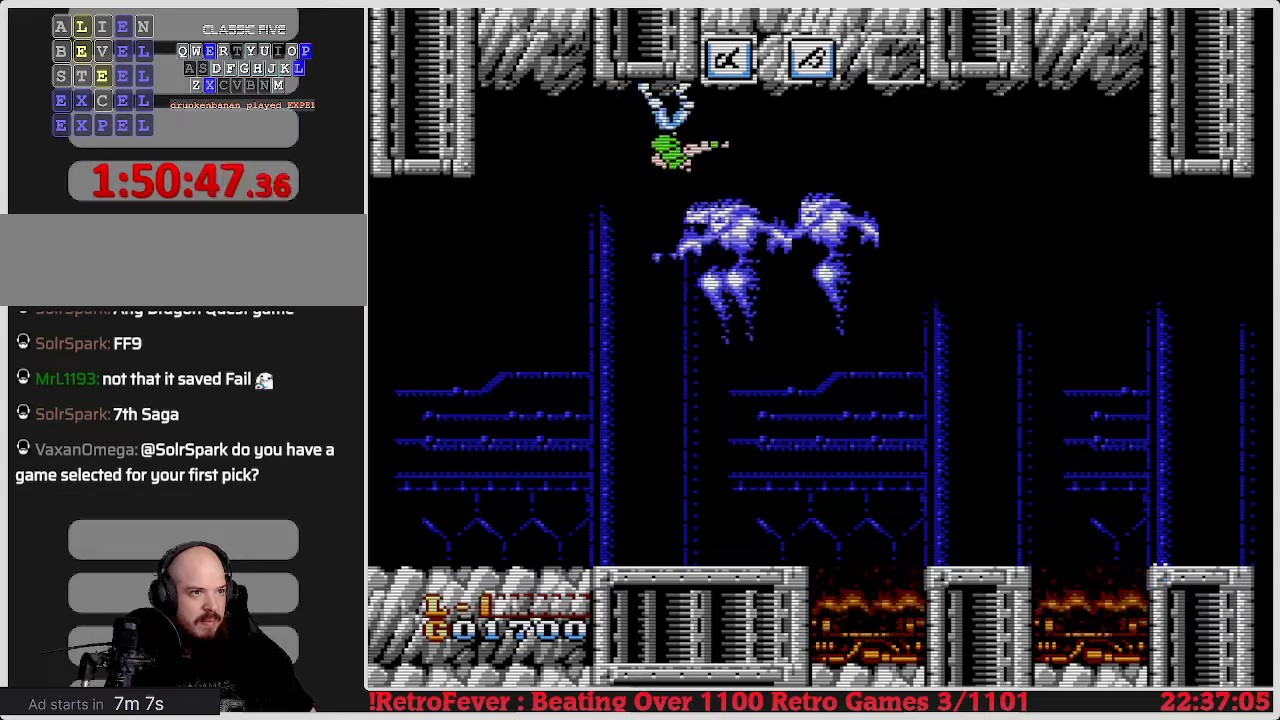
{"buttons": ["DPAD_RIGHT"], "events": [[17, "B", "up"]]}
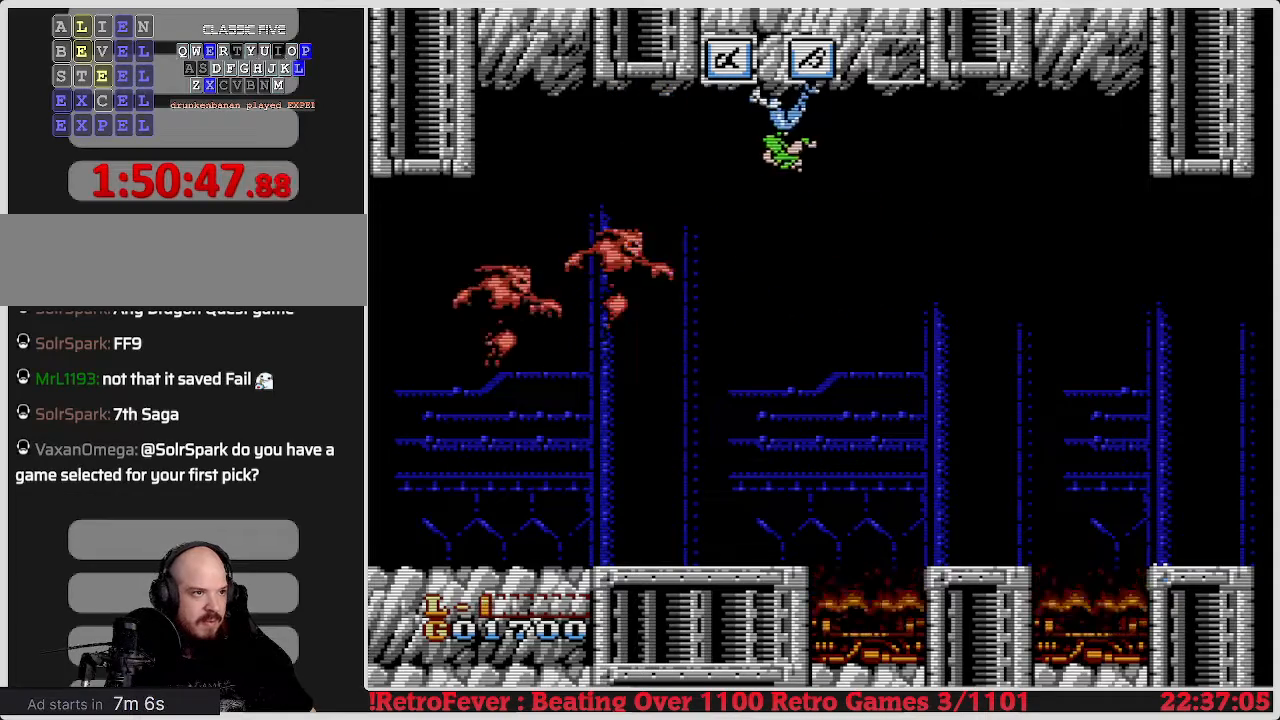
{"buttons": ["DPAD_LEFT"], "events": [[33, "DPAD_RIGHT", "up"], [133, "DPAD_LEFT", "down"]]}
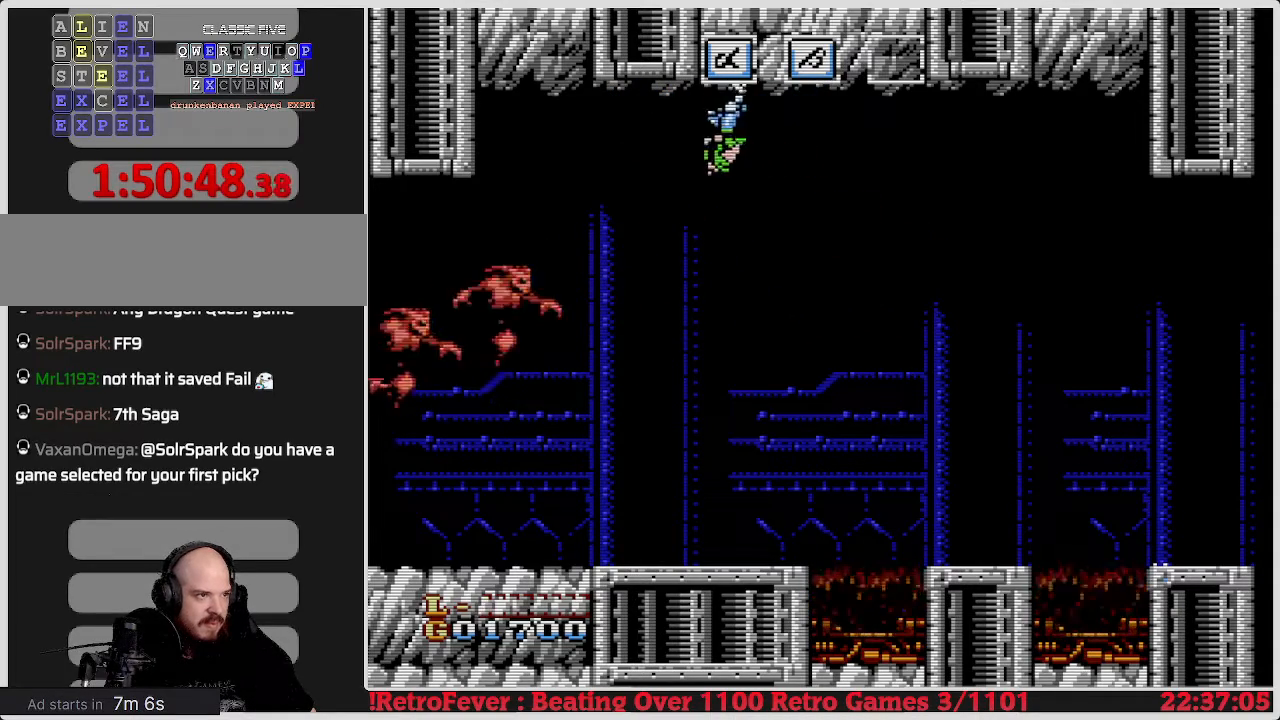
{"buttons": ["DPAD_RIGHT"], "events": [[33, "DPAD_LEFT", "up"], [167, "DPAD_RIGHT", "down"]]}
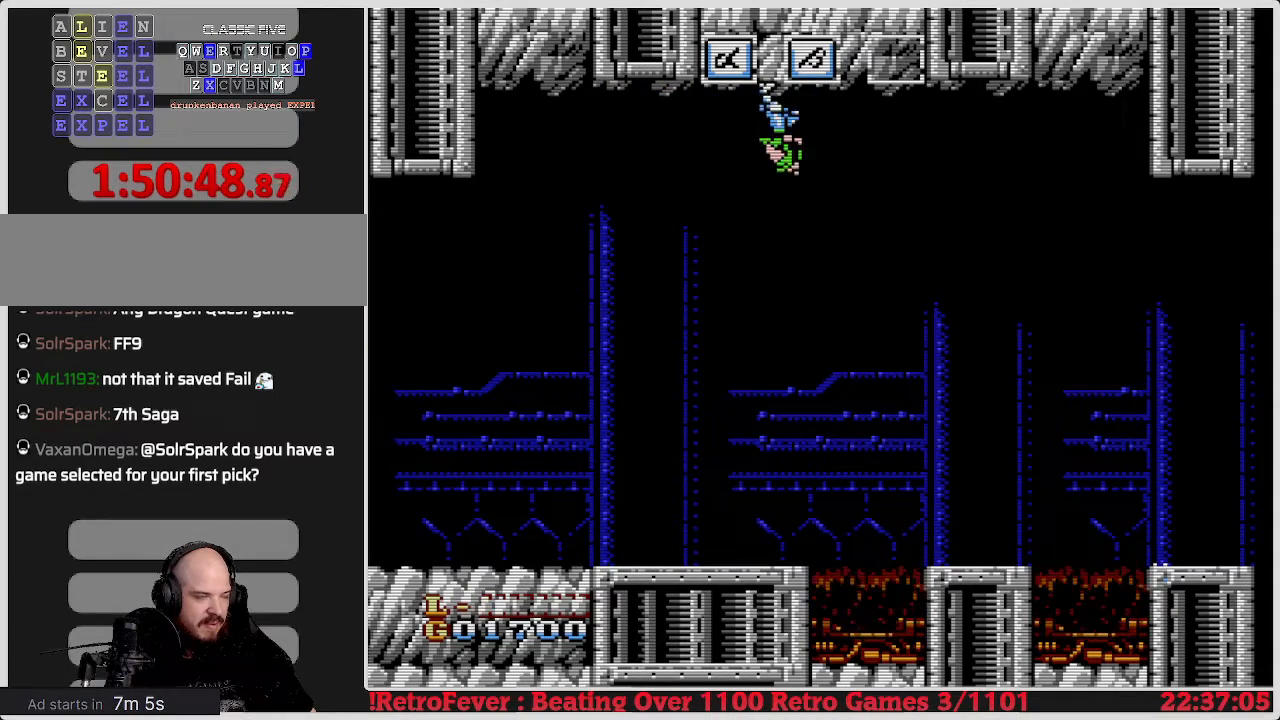
{"buttons": ["DPAD_LEFT"], "events": [[283, "DPAD_RIGHT", "up"], [367, "DPAD_LEFT", "down"]]}
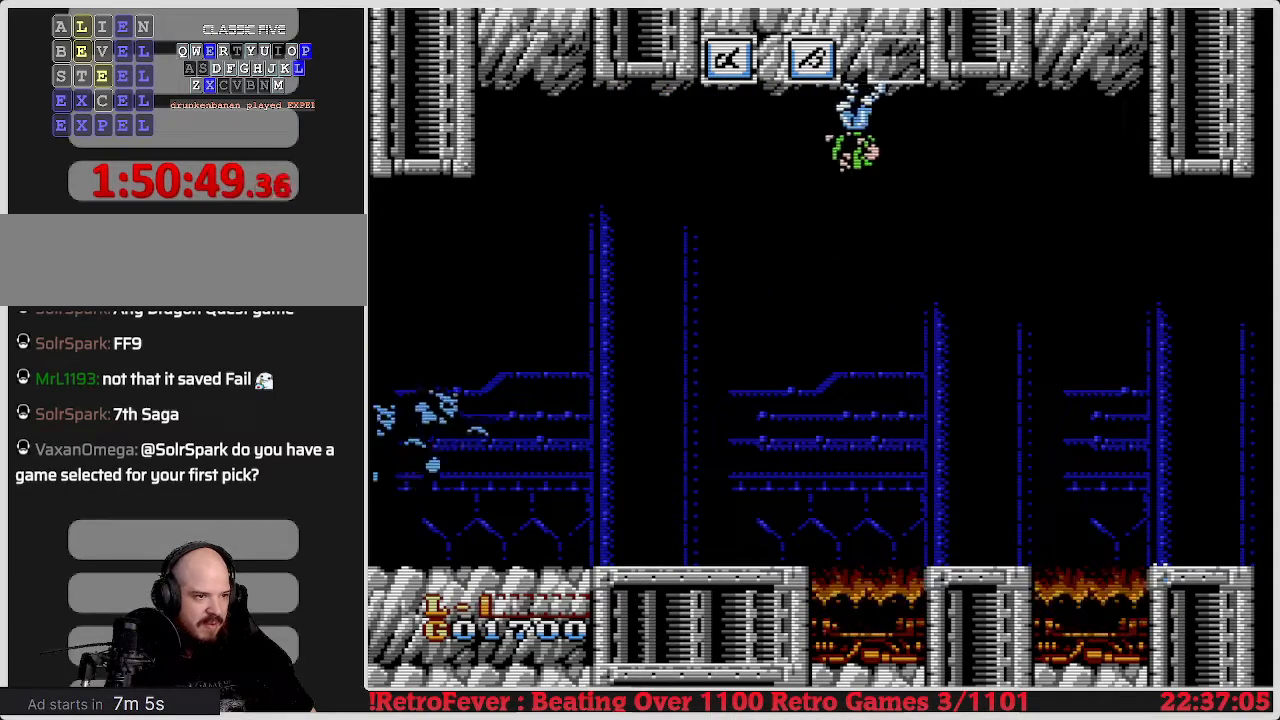
{"buttons": ["DPAD_RIGHT"], "events": [[217, "DPAD_LEFT", "up"], [383, "DPAD_RIGHT", "down"]]}
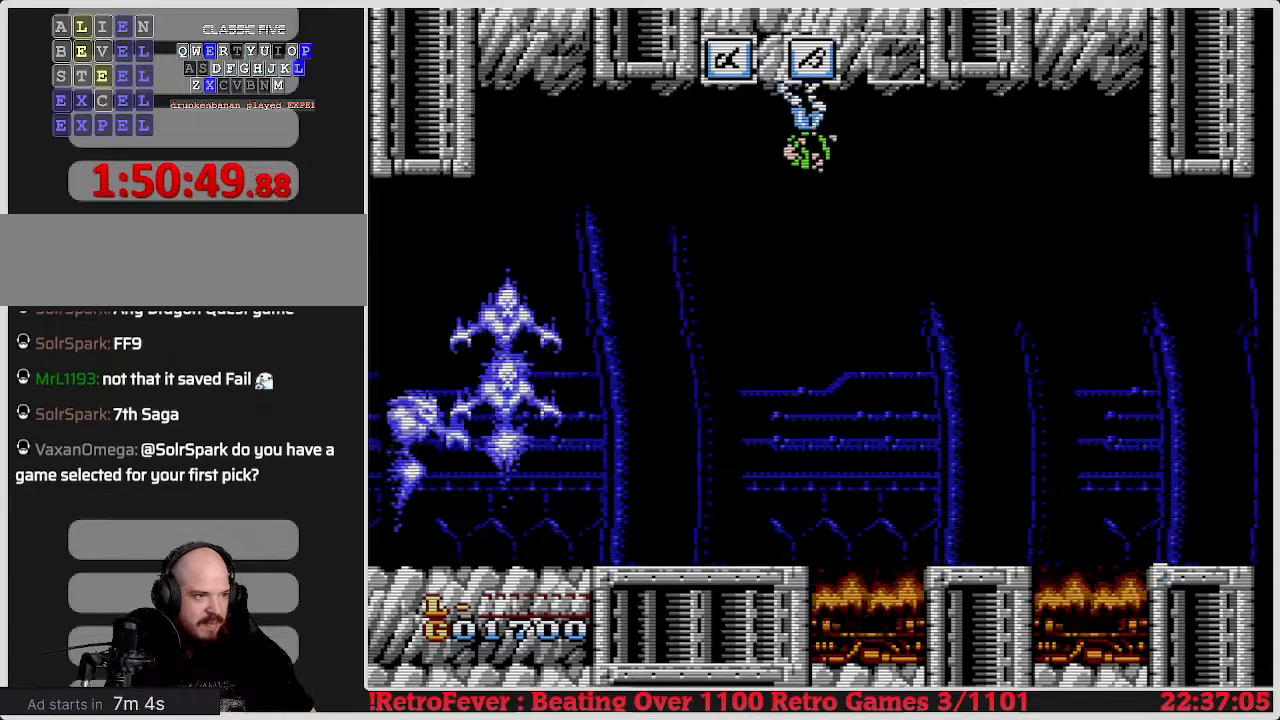
{"buttons": ["DPAD_LEFT"], "events": [[100, "DPAD_RIGHT", "up"], [117, "DPAD_LEFT", "down"]]}
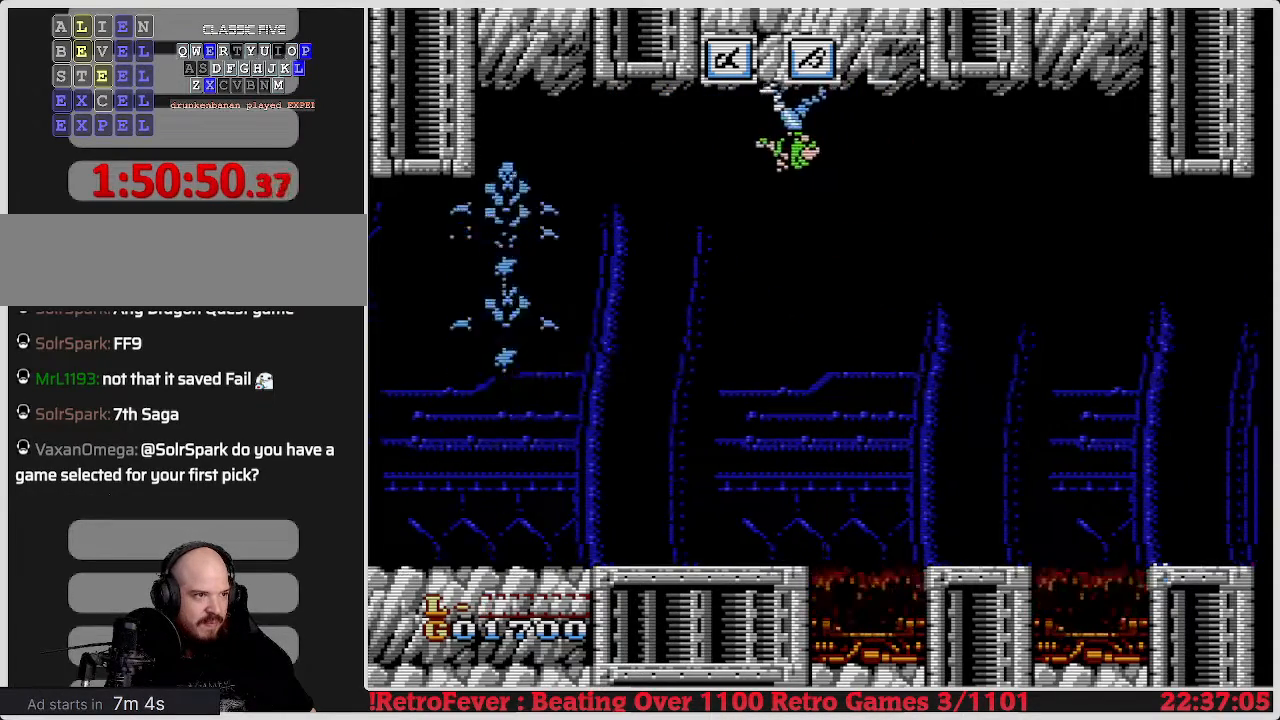
{"buttons": ["DPAD_RIGHT"], "events": [[33, "DPAD_LEFT", "up"], [133, "DPAD_RIGHT", "down"]]}
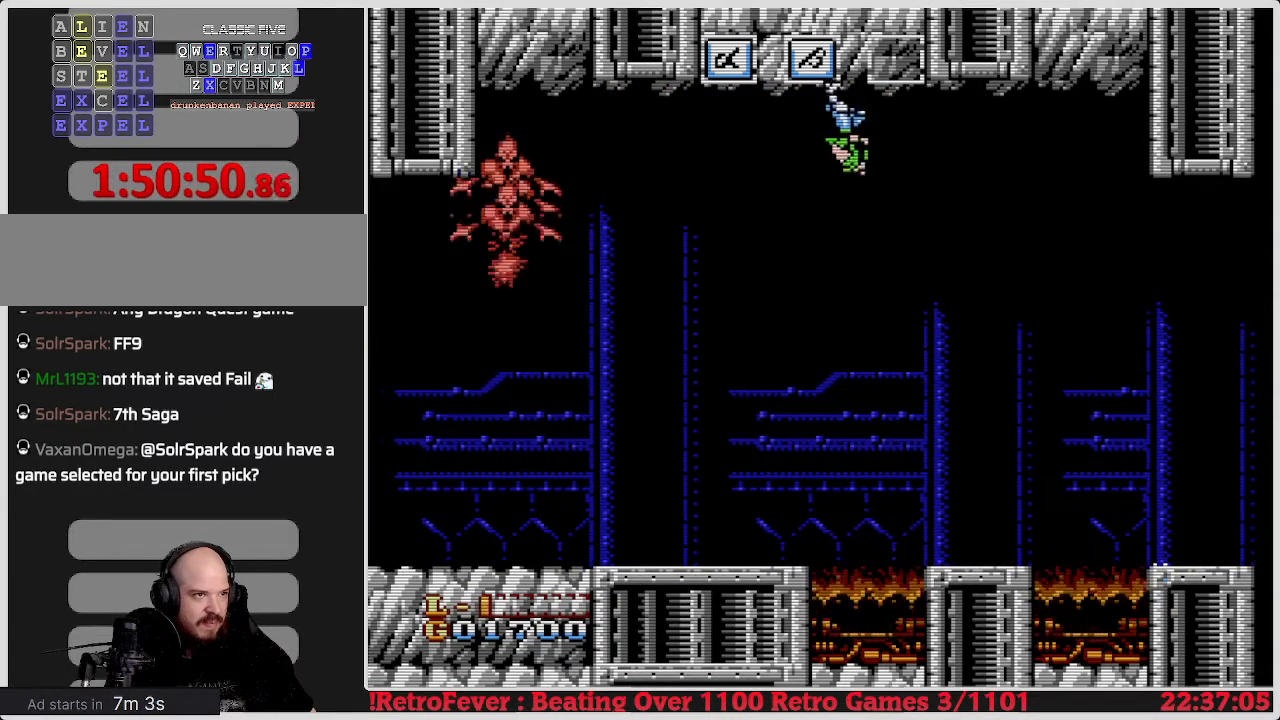
{"buttons": ["DPAD_RIGHT"], "events": []}
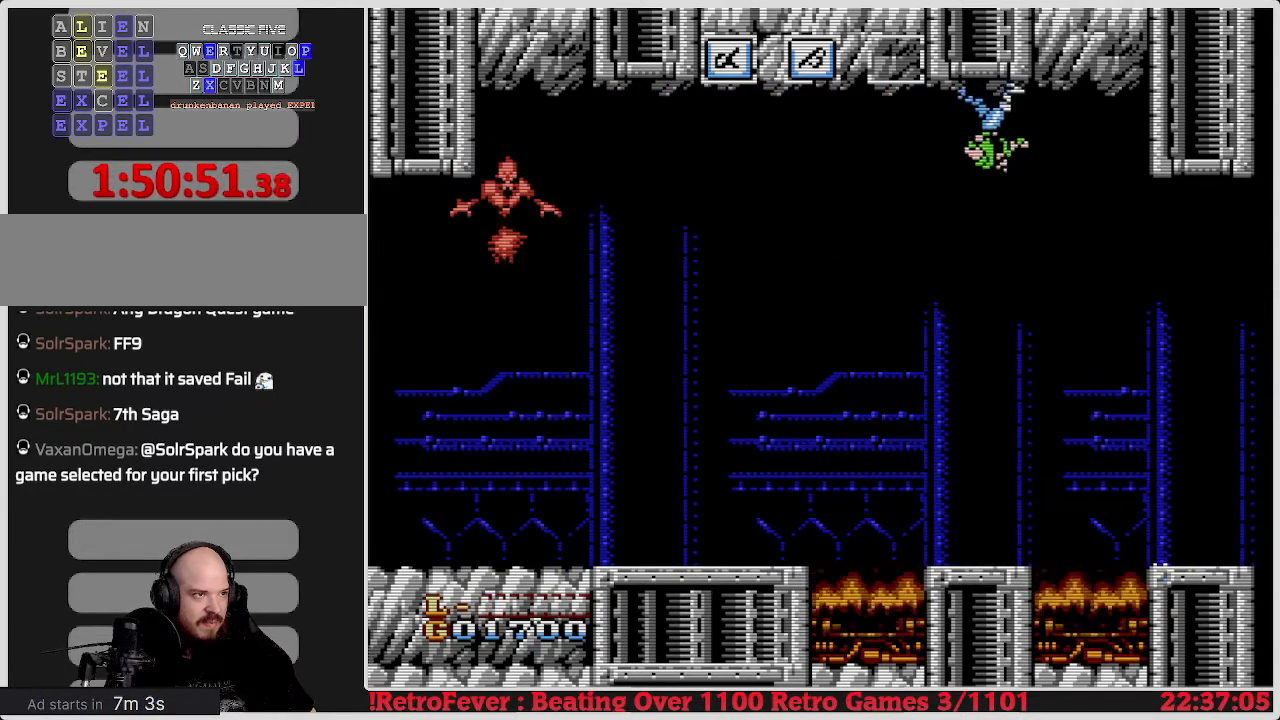
{"buttons": ["A", "DPAD_RIGHT"], "events": [[150, "DPAD_RIGHT", "up"], [350, "A", "down"], [400, "DPAD_RIGHT", "down"]]}